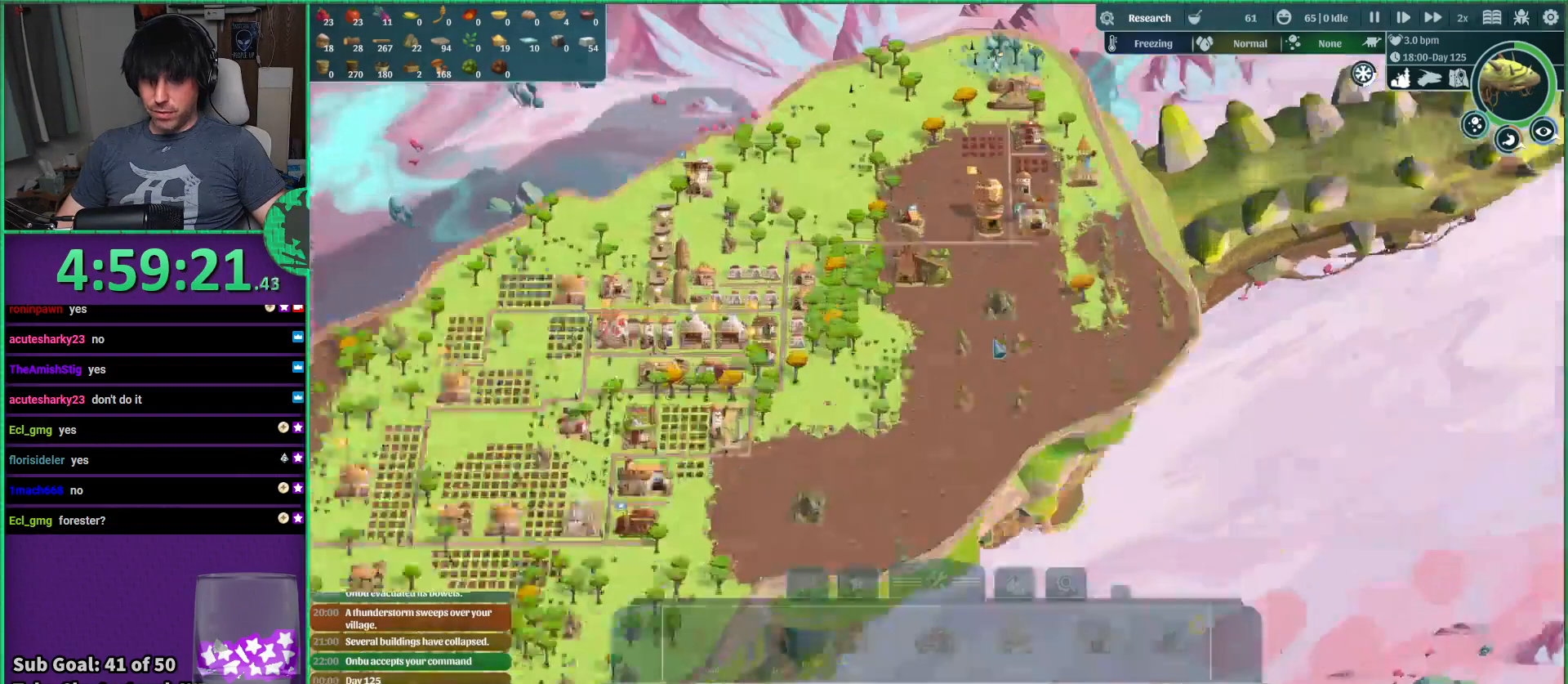
Gameplay with keyboard; each line is a JSON object with the keys held at the frame after it. "events" lists presses ("down") and releases ("up") of "a", "d", "e", "s", "shift", "space" and "w" between this image and that frame as [ms after this image, input, new state], when the widget could be followed in between. No other keys are recorded. Mouse input is not recorded.
{"keys": ["w"], "events": [[117, "d", "down"], [217, "w", "down"], [417, "d", "up"]]}
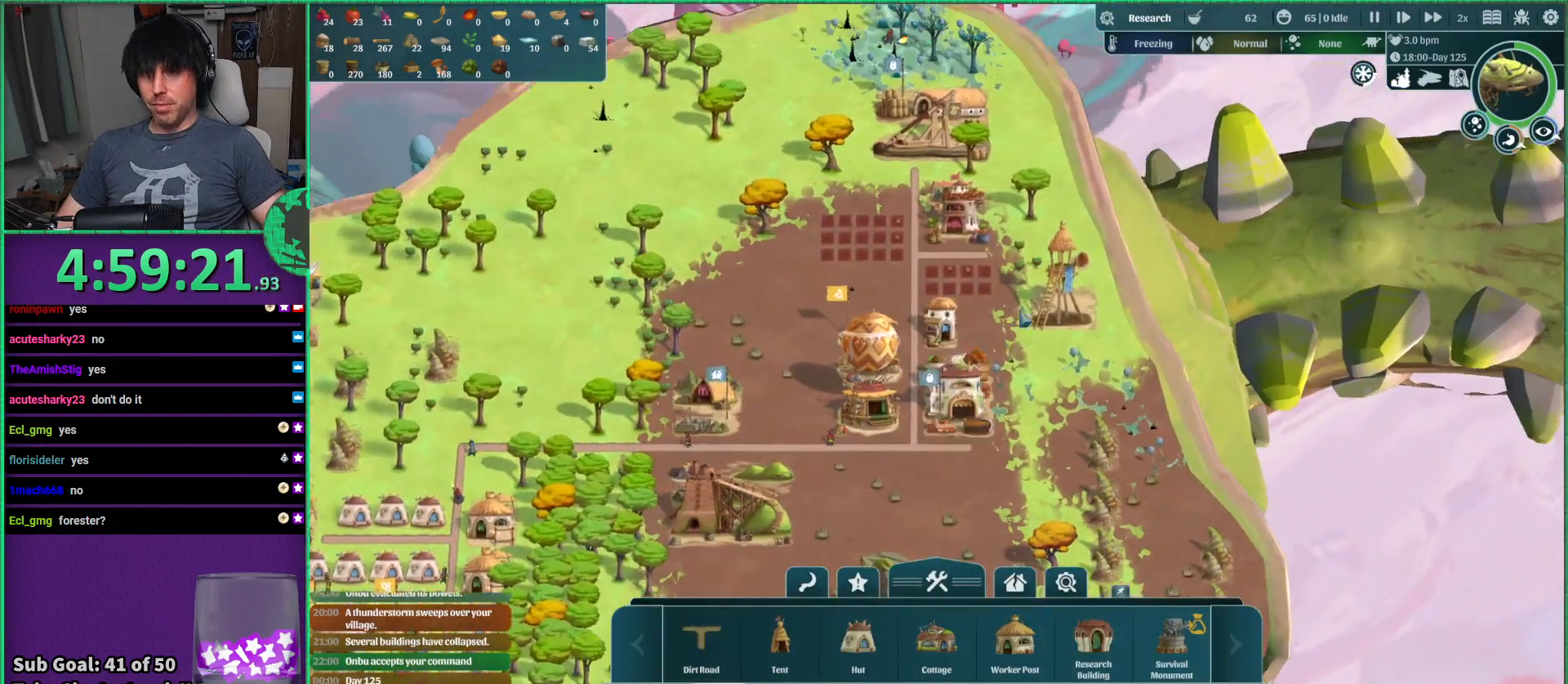
{"keys": [], "events": [[117, "w", "up"]]}
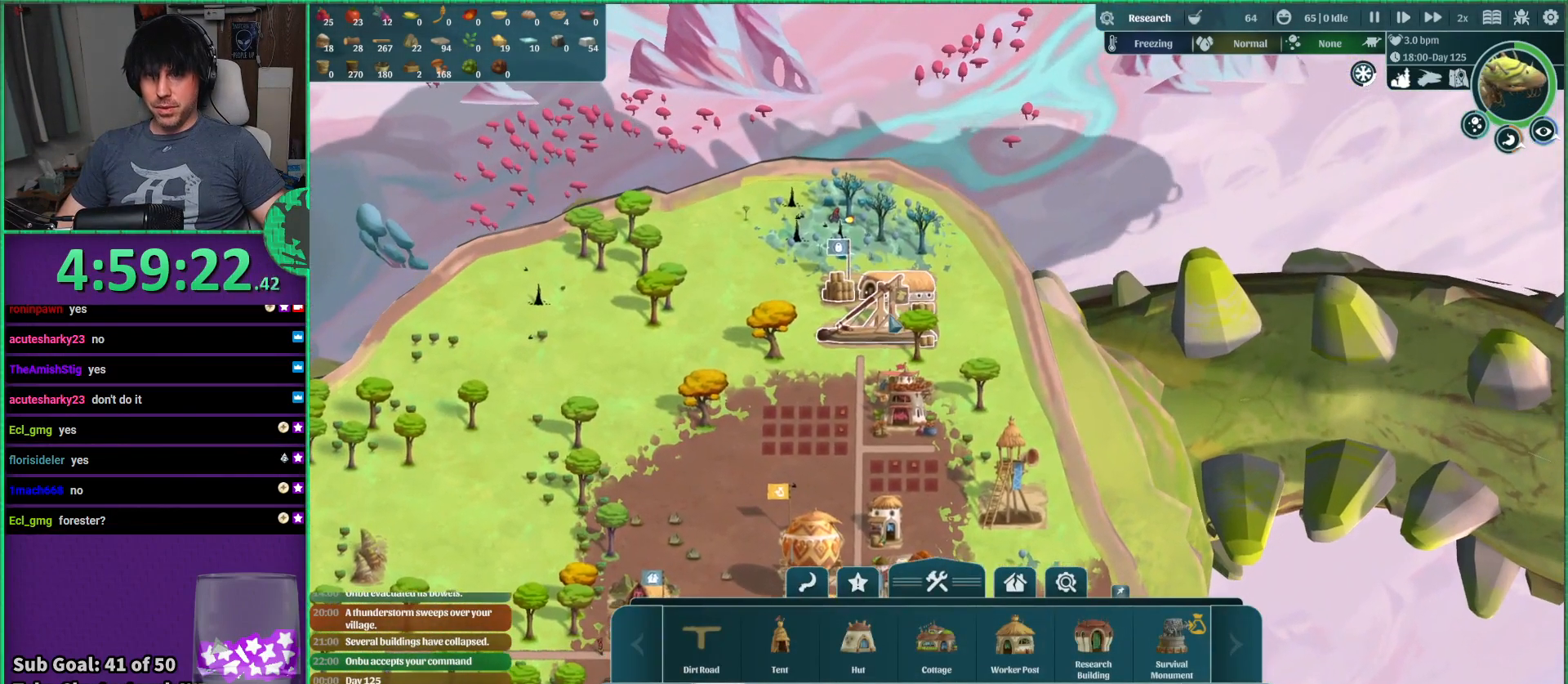
{"keys": [], "events": []}
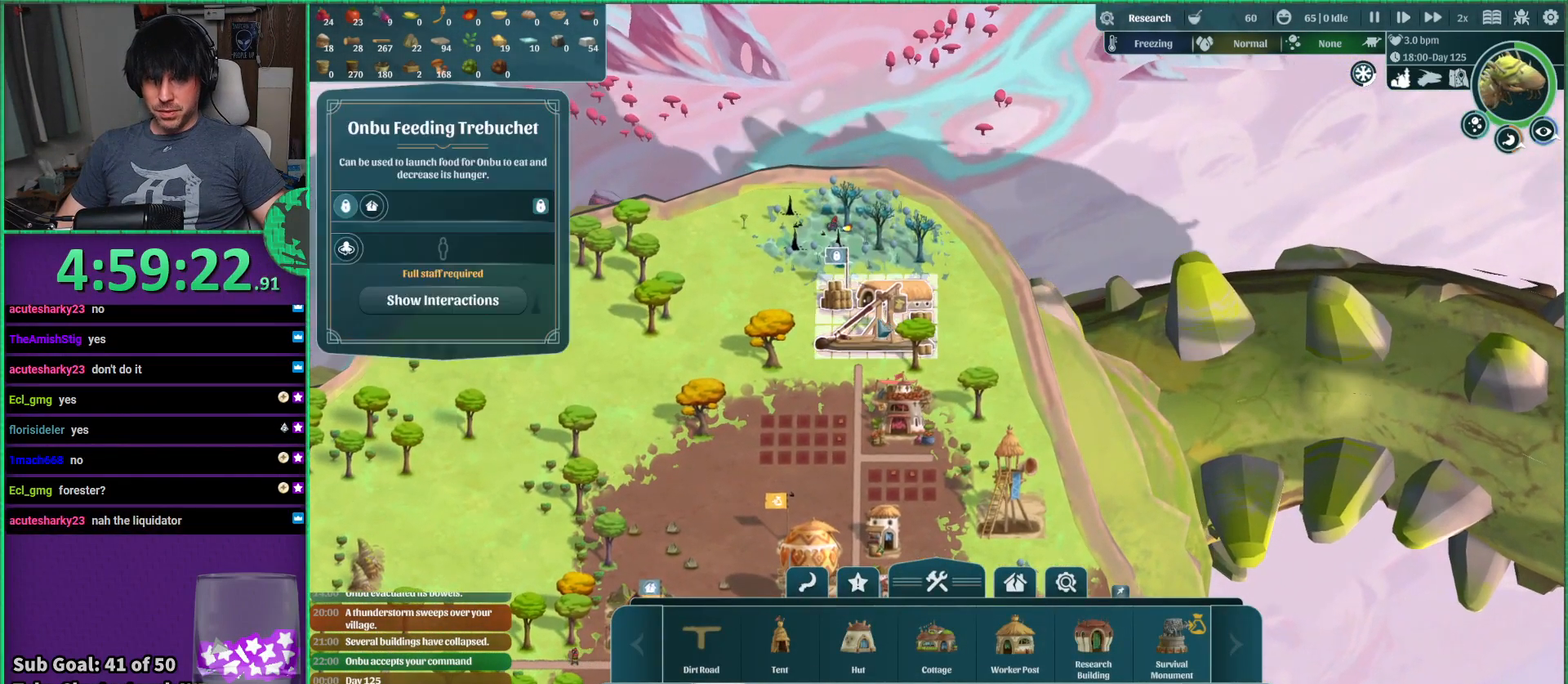
{"keys": [], "events": [[184, "s", "down"], [217, "a", "down"], [334, "s", "up"], [384, "a", "up"]]}
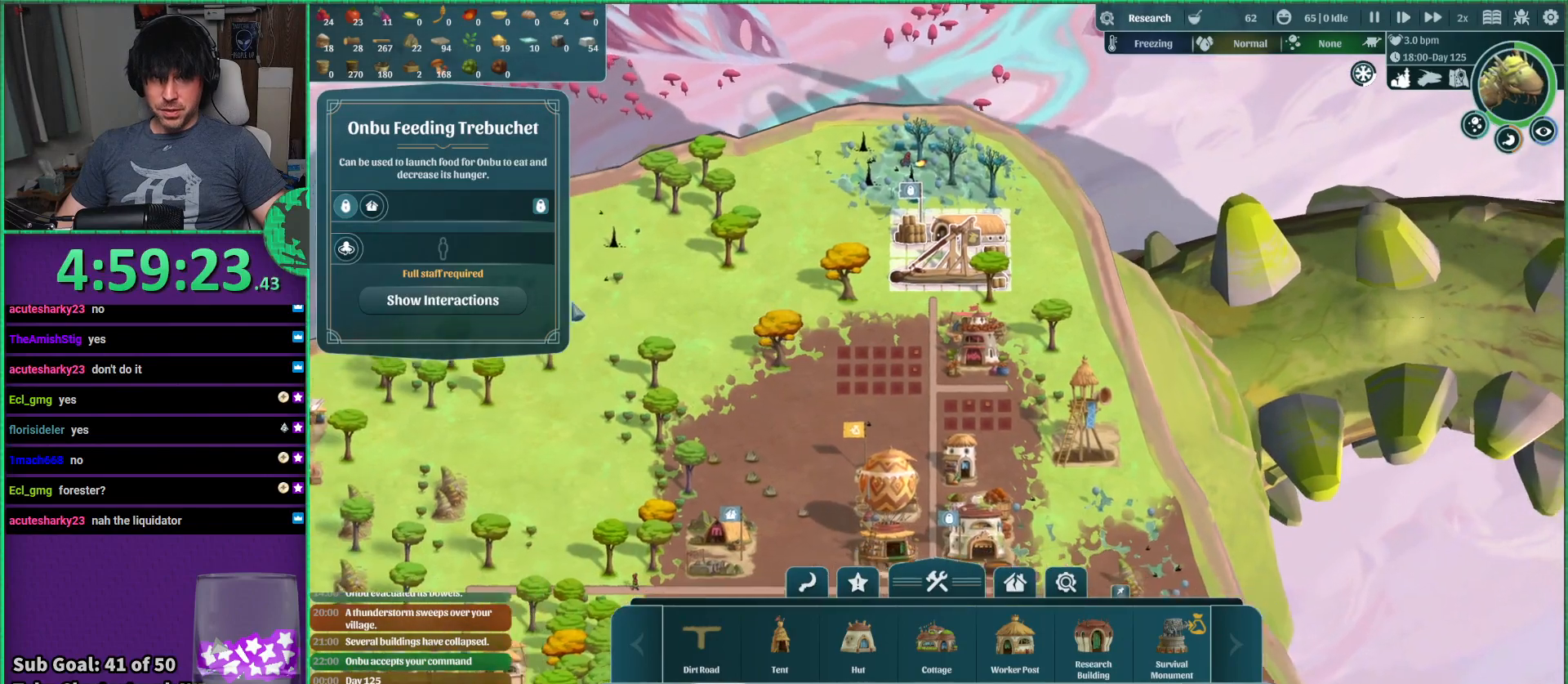
{"keys": [], "events": []}
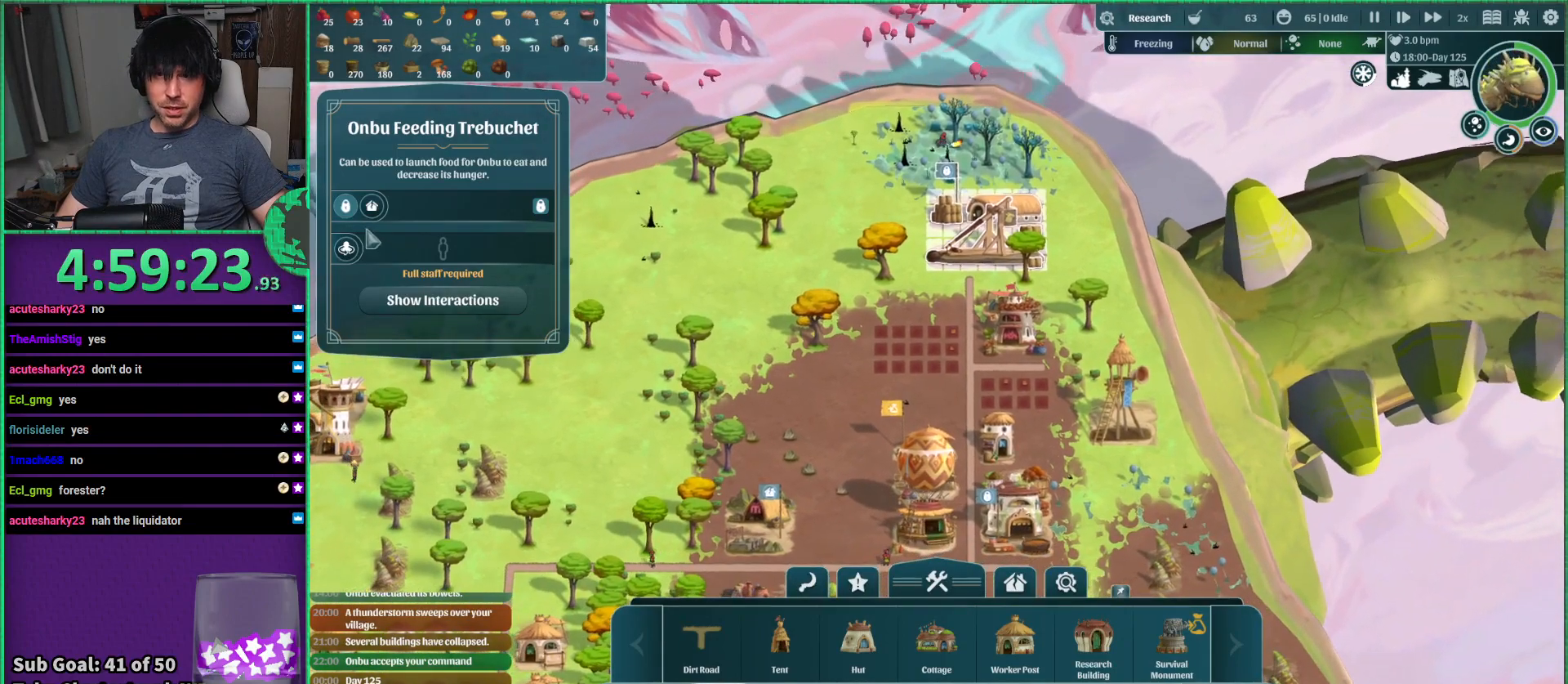
{"keys": [], "events": []}
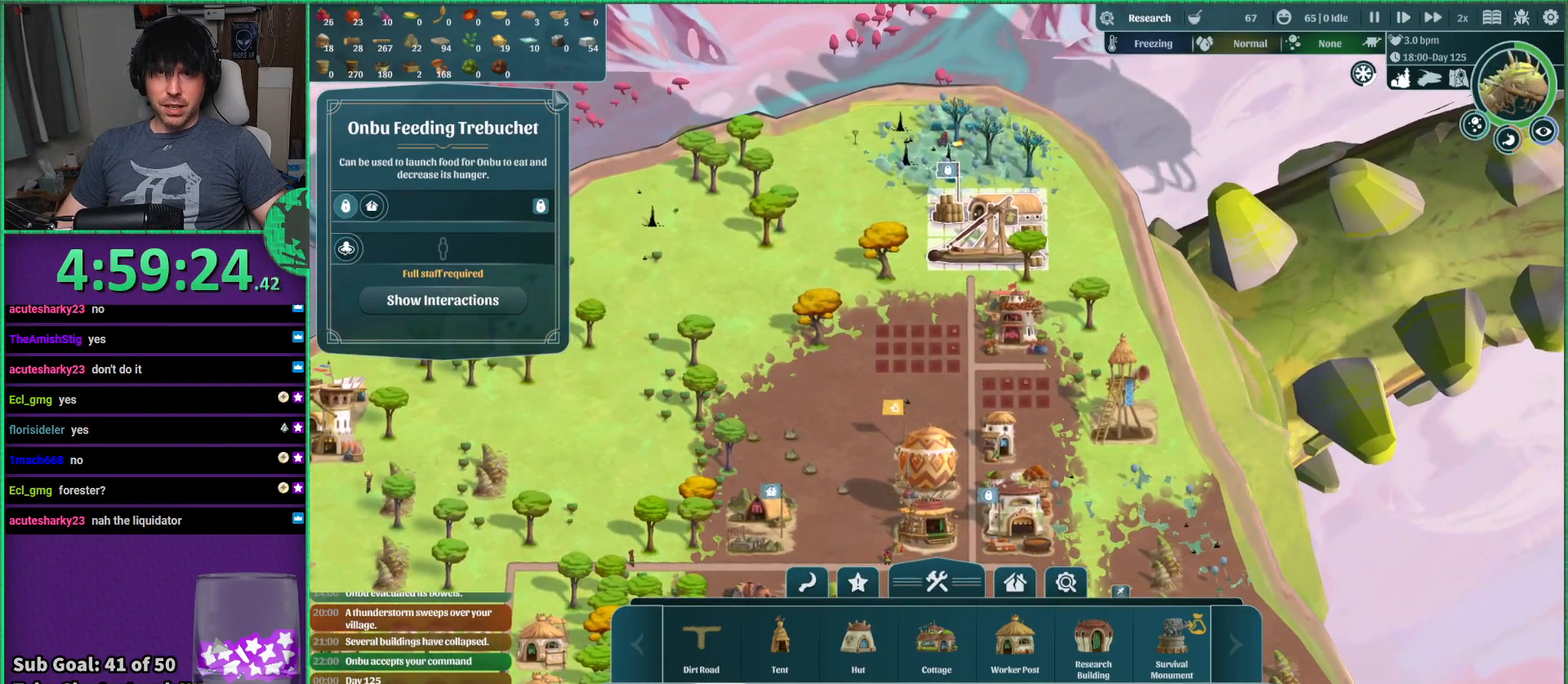
{"keys": [], "events": []}
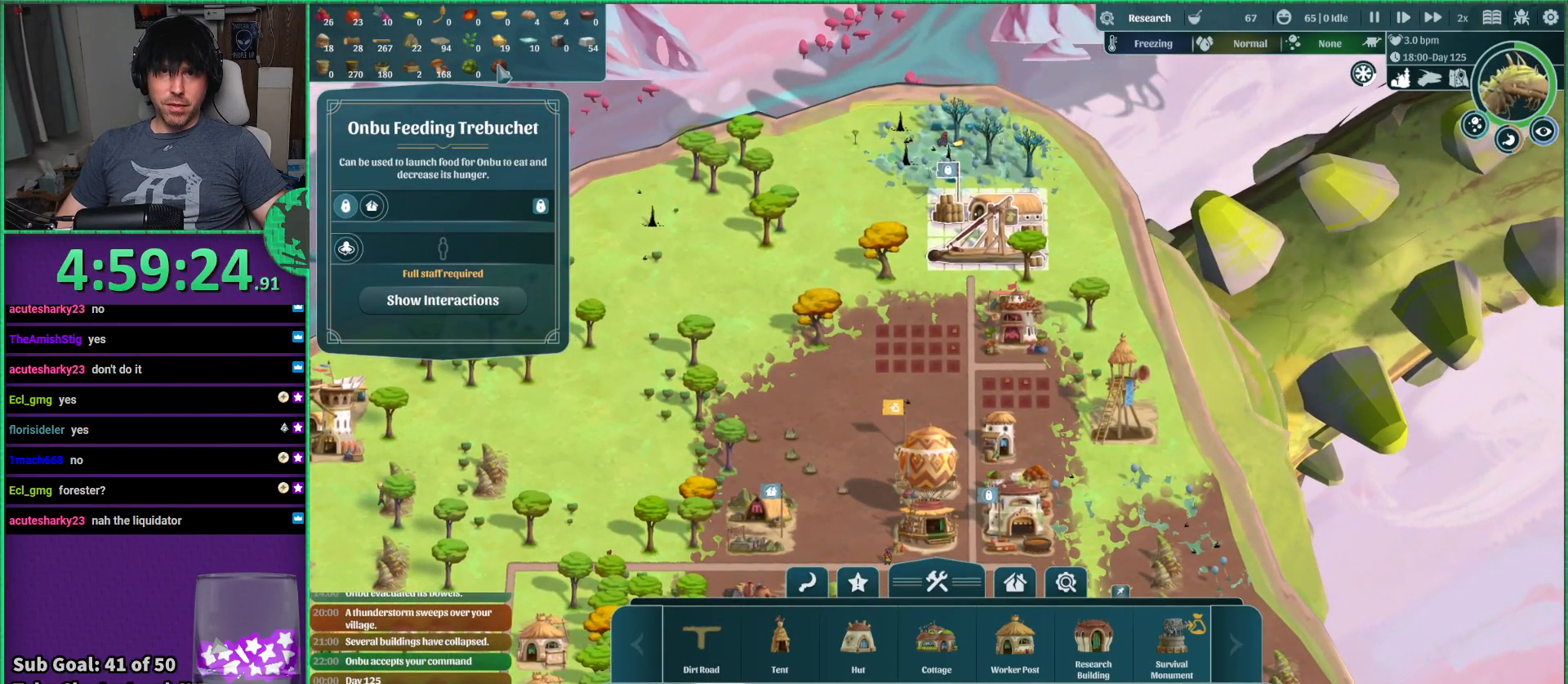
{"keys": [], "events": [[217, "s", "down"], [434, "s", "up"]]}
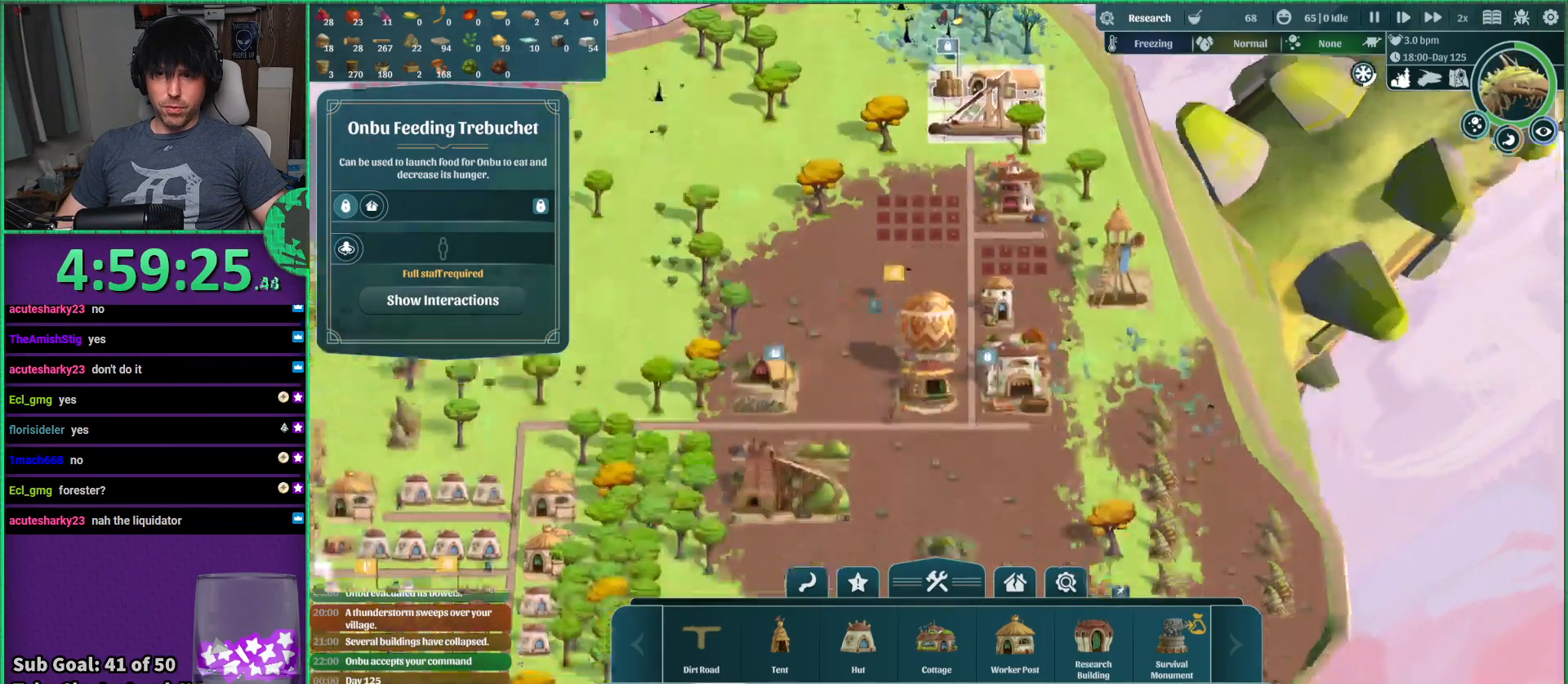
{"keys": [], "events": []}
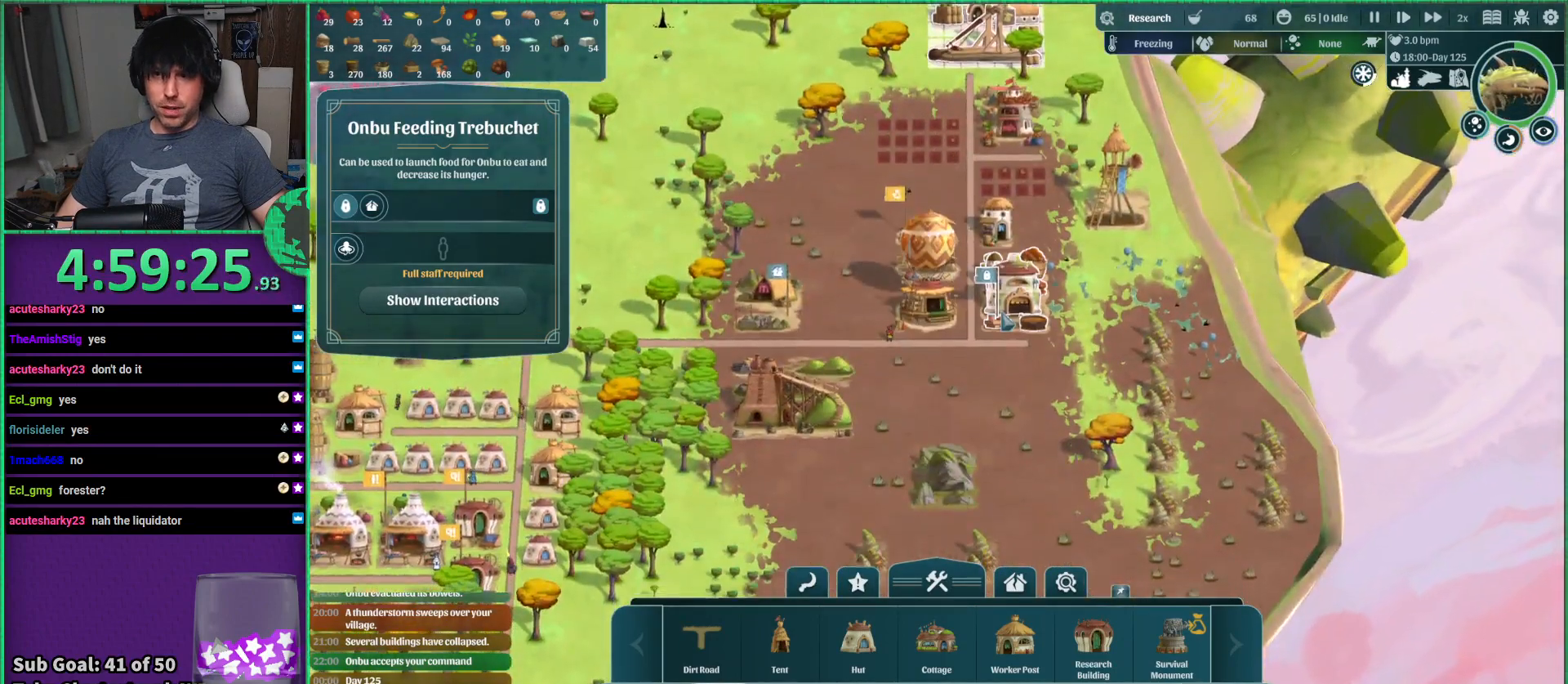
{"keys": [], "events": []}
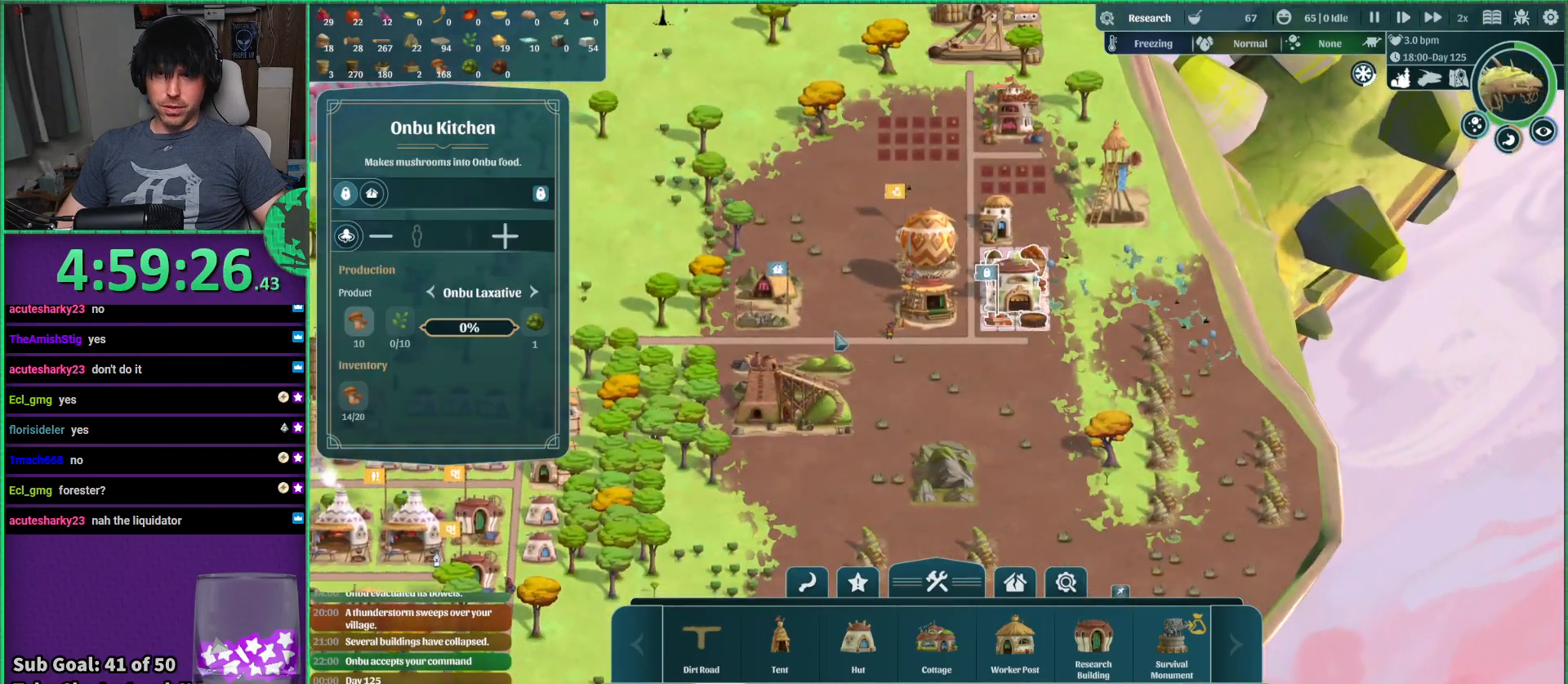
{"keys": [], "events": []}
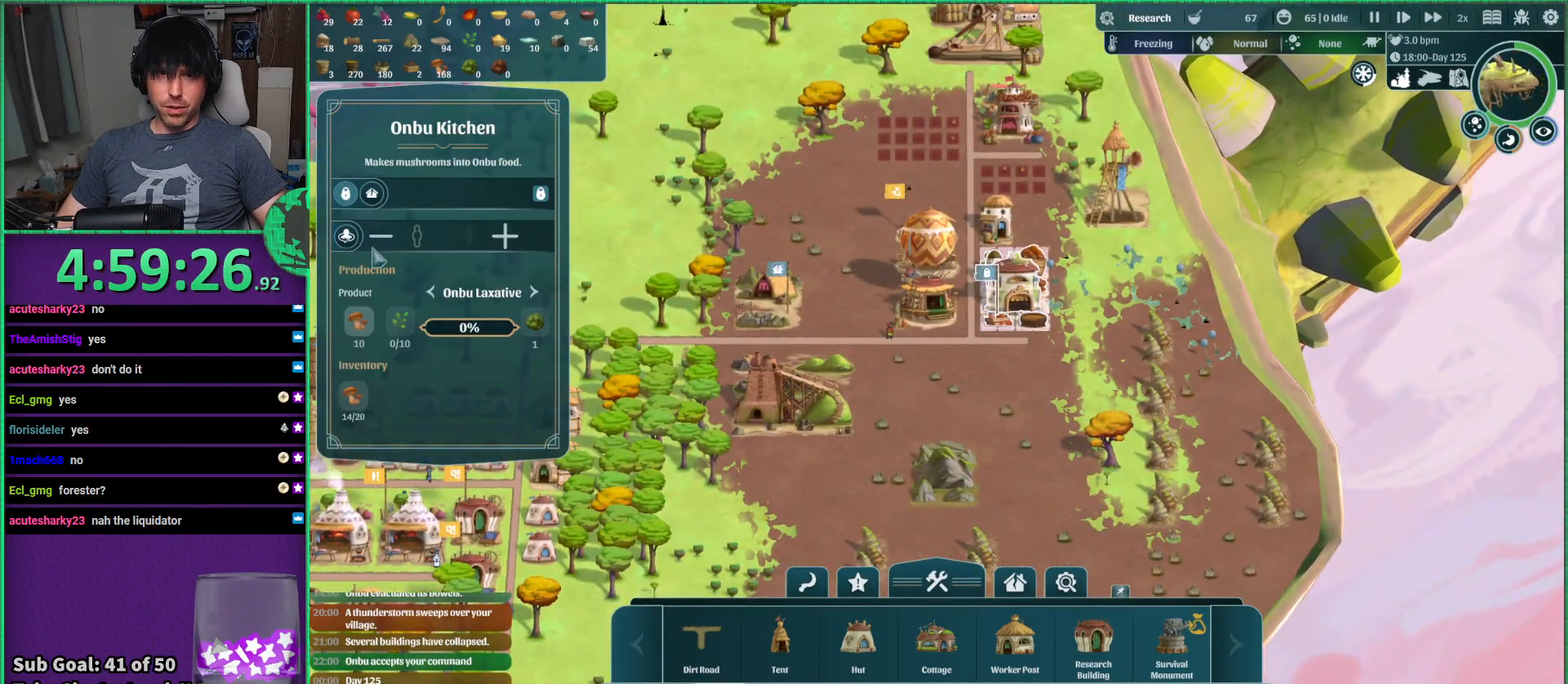
{"keys": [], "events": []}
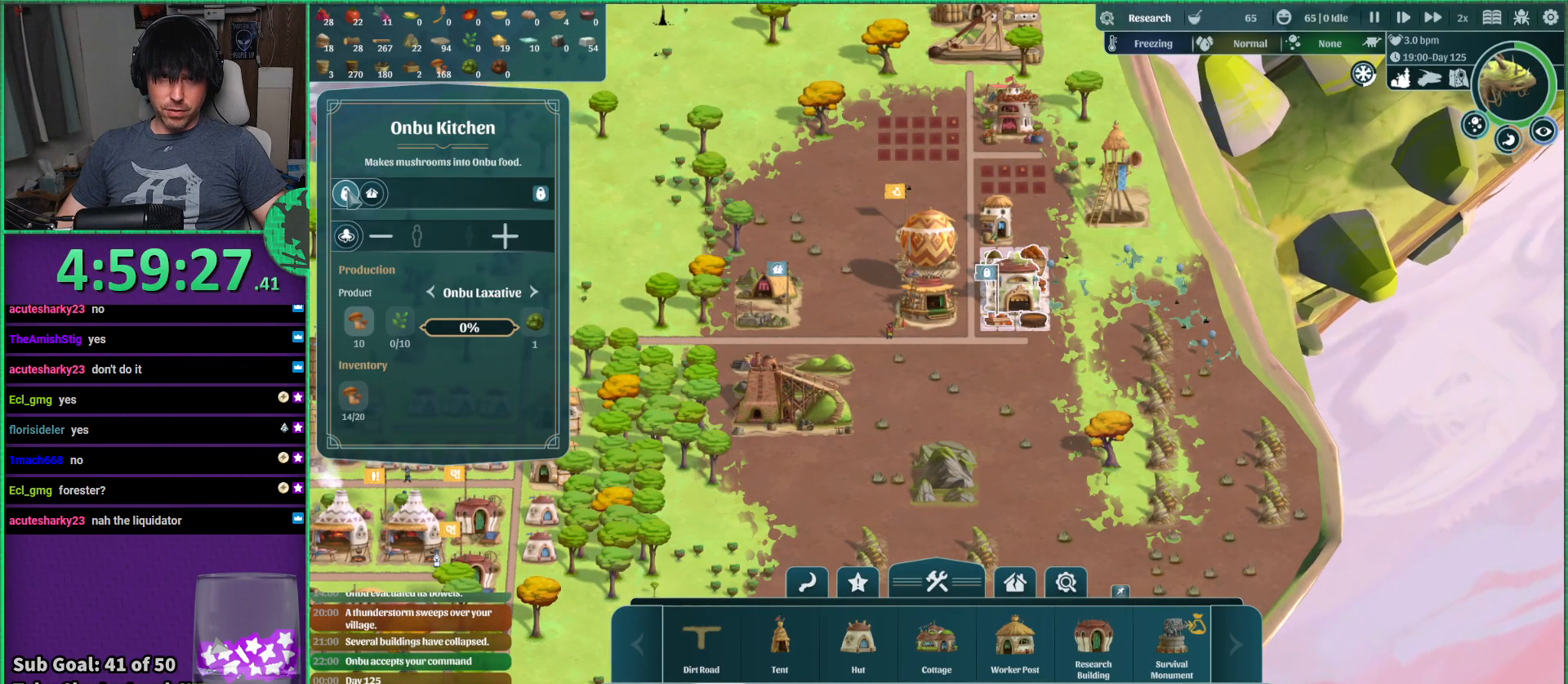
{"keys": [], "events": []}
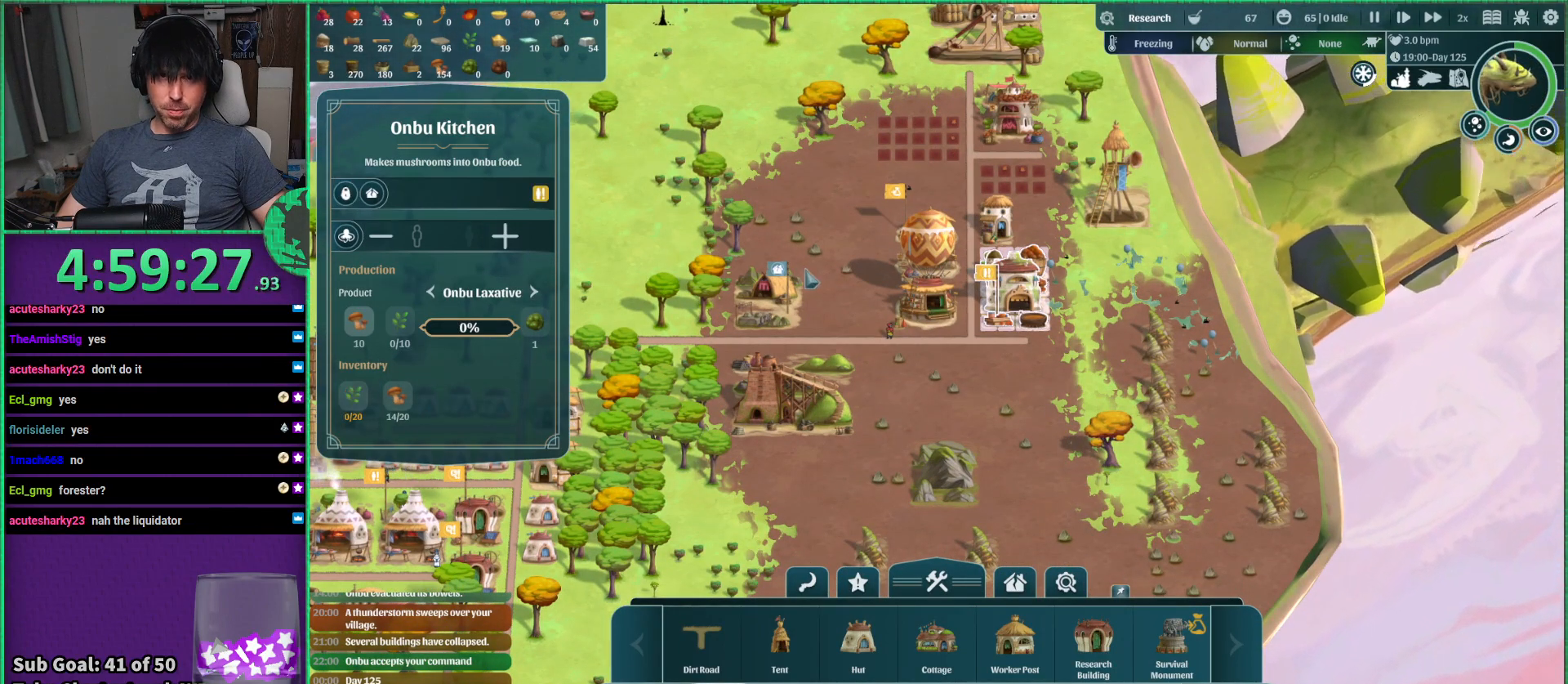
{"keys": [], "events": []}
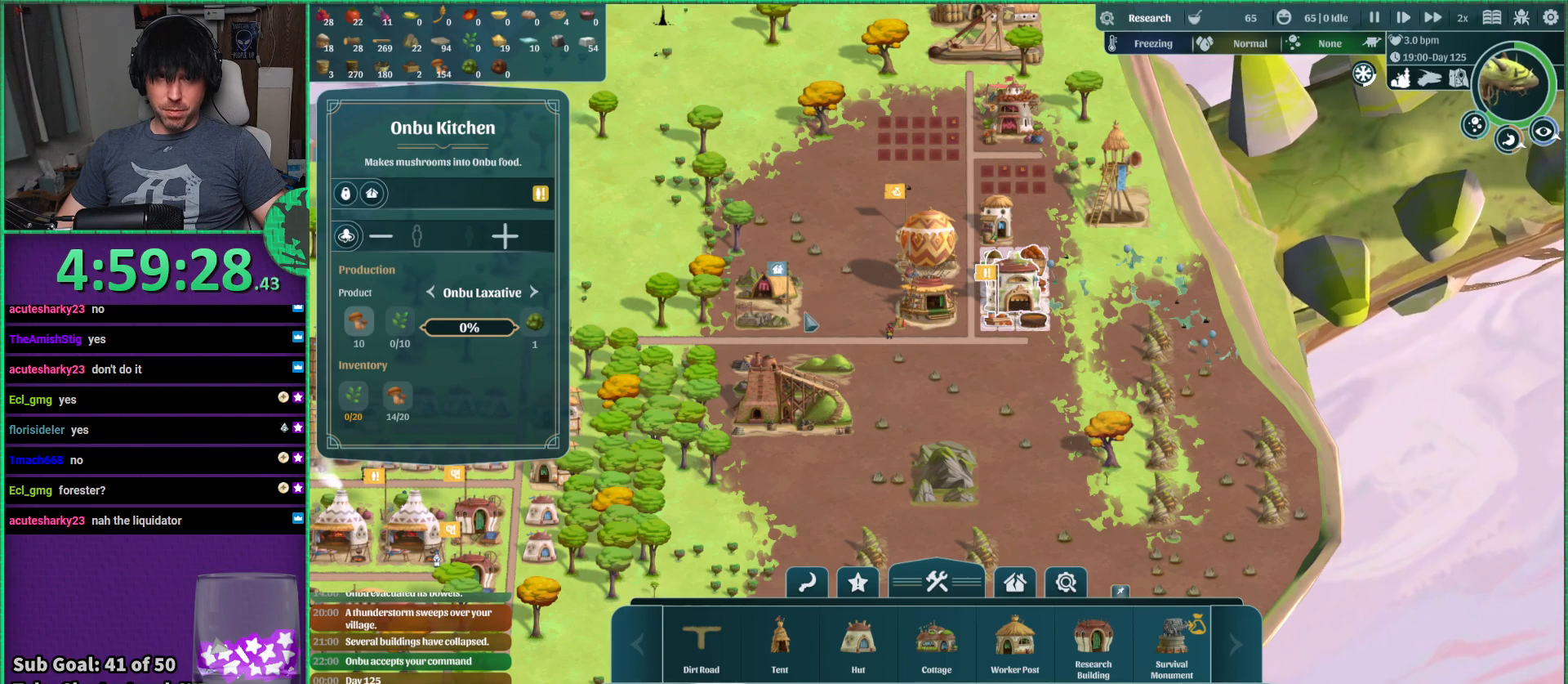
{"keys": [], "events": []}
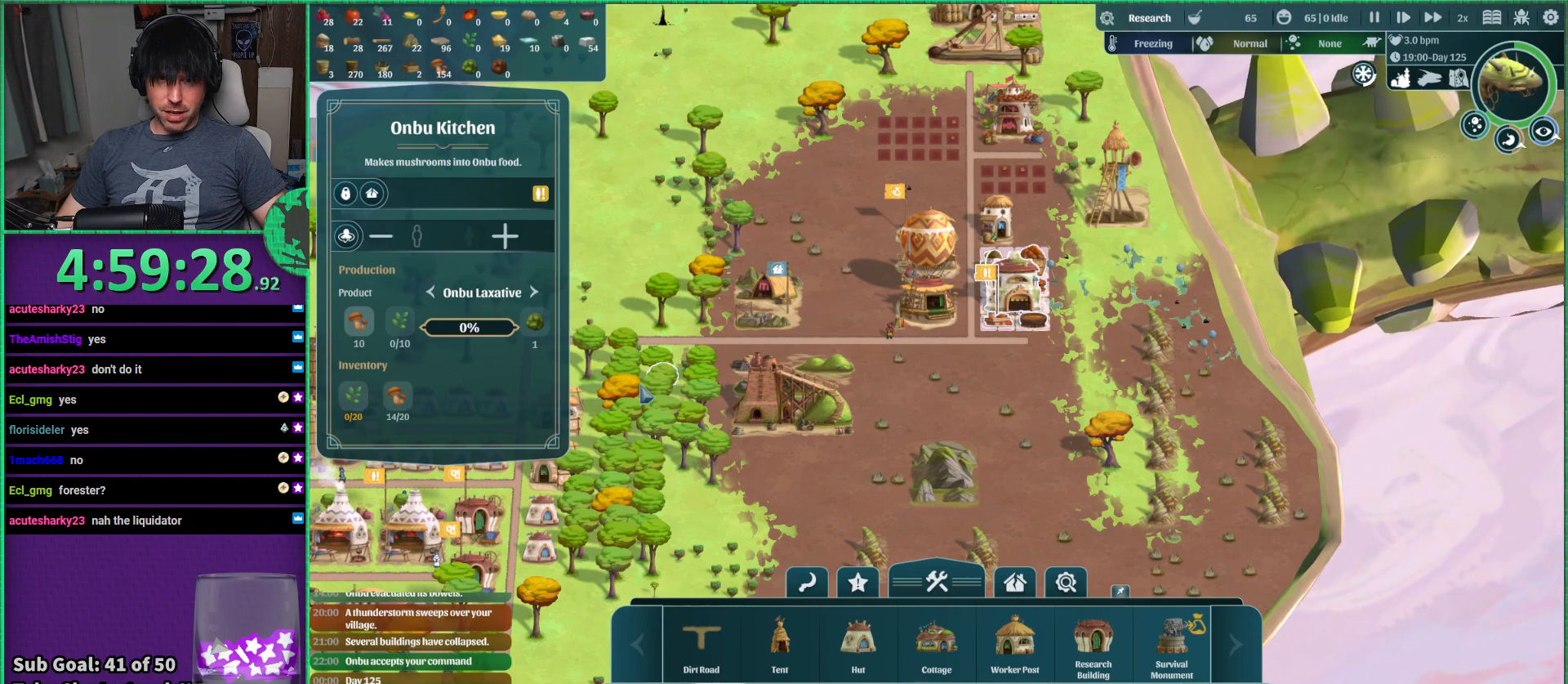
{"keys": [], "events": []}
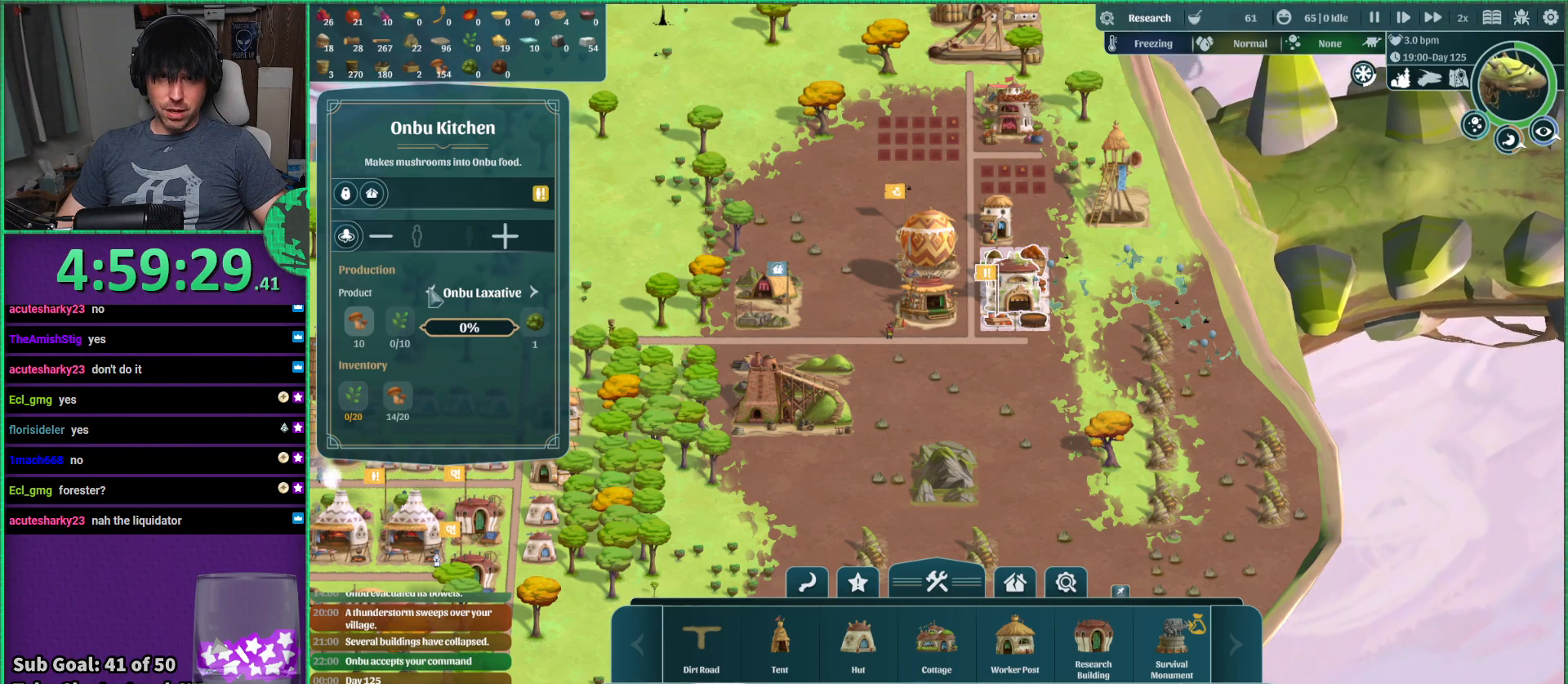
{"keys": [], "events": []}
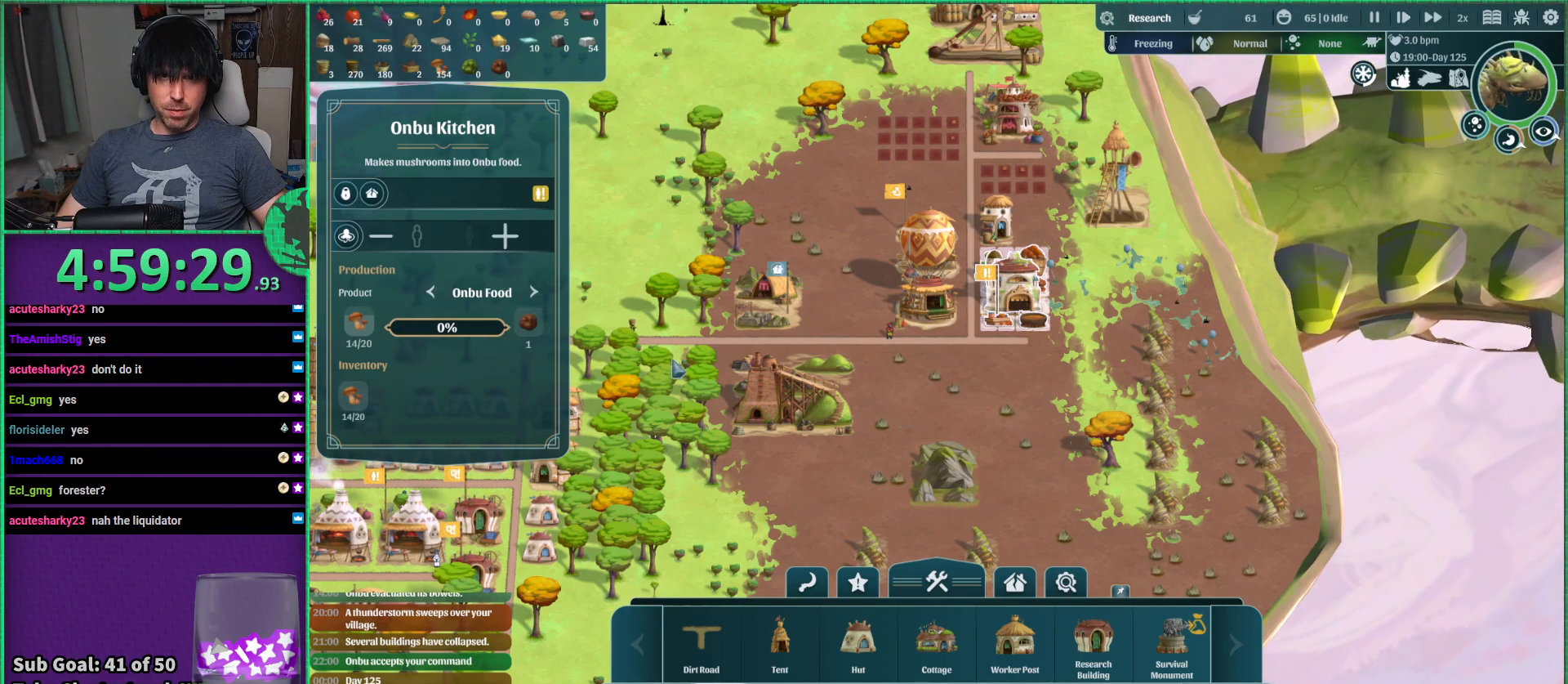
{"keys": [], "events": []}
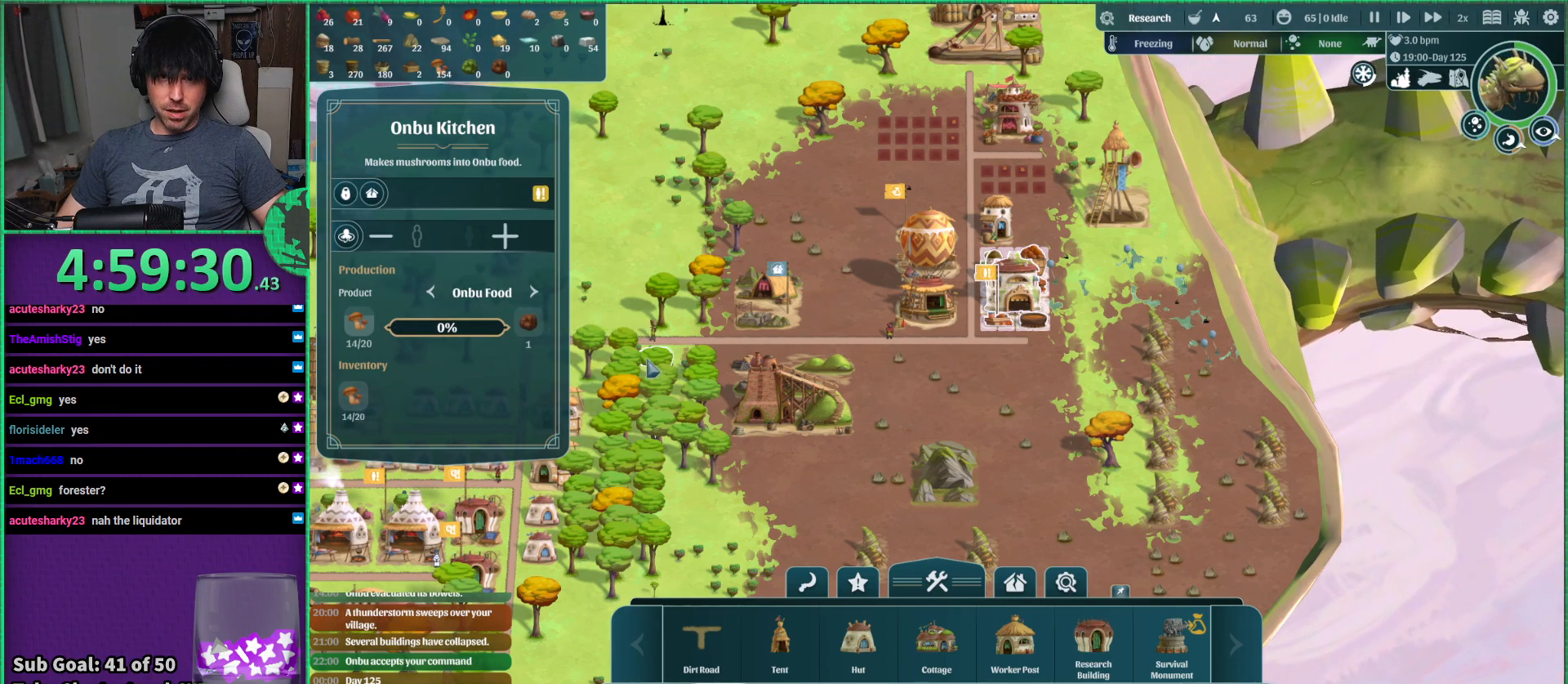
{"keys": [], "events": [[117, "w", "down"], [200, "d", "down"], [350, "d", "up"], [367, "w", "up"]]}